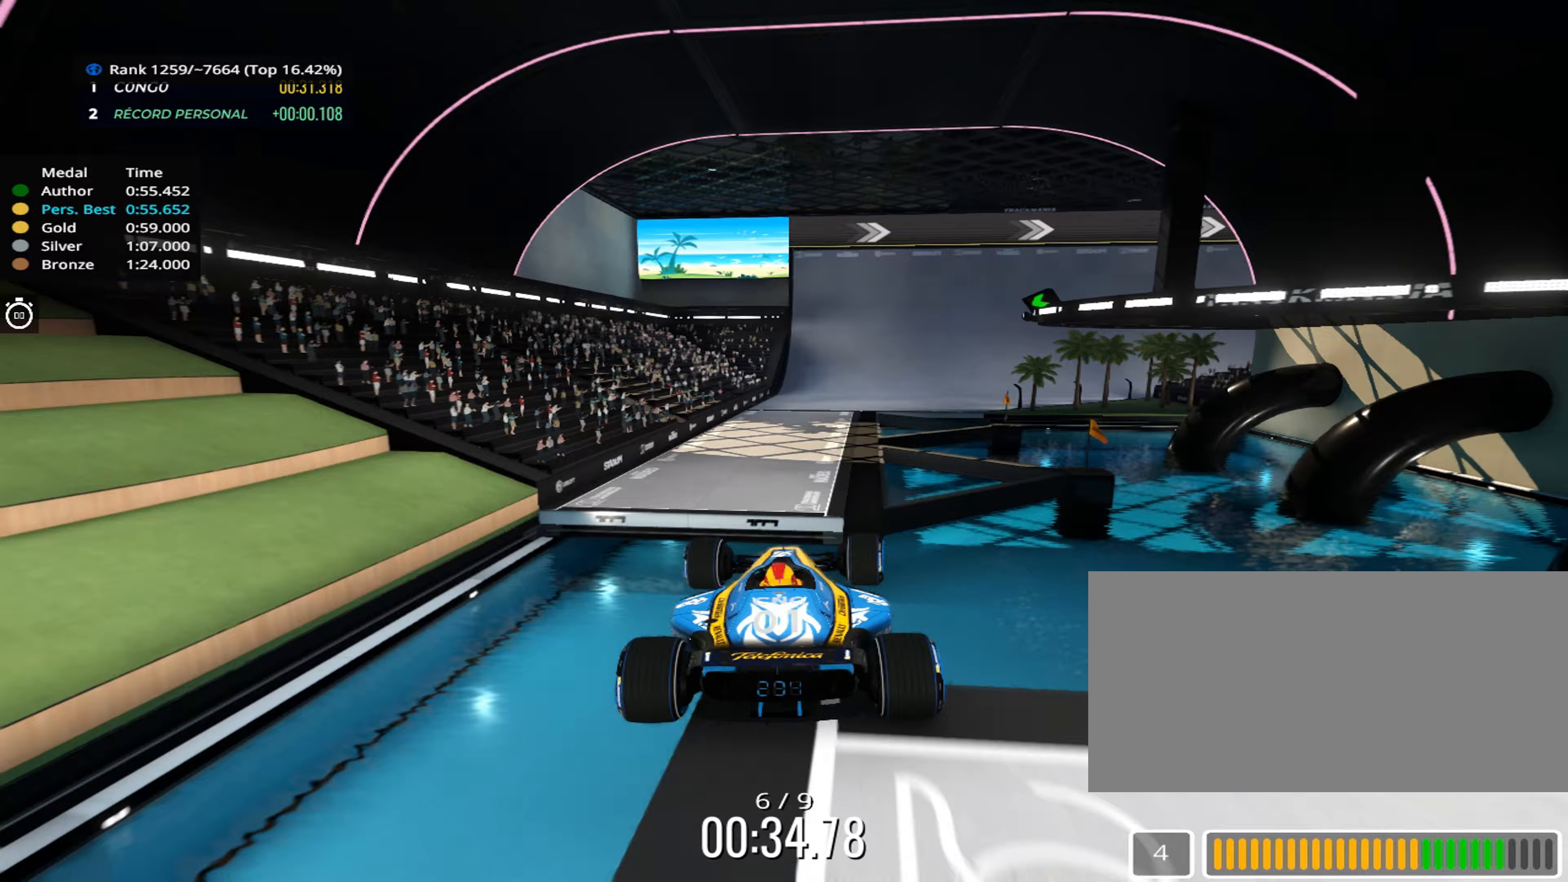
Gameplay with keyboard; each line is a JSON object with the keys held at the frame after it. "events" lists presses ("down") and releases ("up") of "down", "left", "right" and "up" between this image and that frame as [ms after this image, input, new state], when the widget could be followed in between. No other keys are recorded. Mouse input is not recorded.
{"keys": ["up"], "events": [[367, "down", "down"], [433, "down", "up"]]}
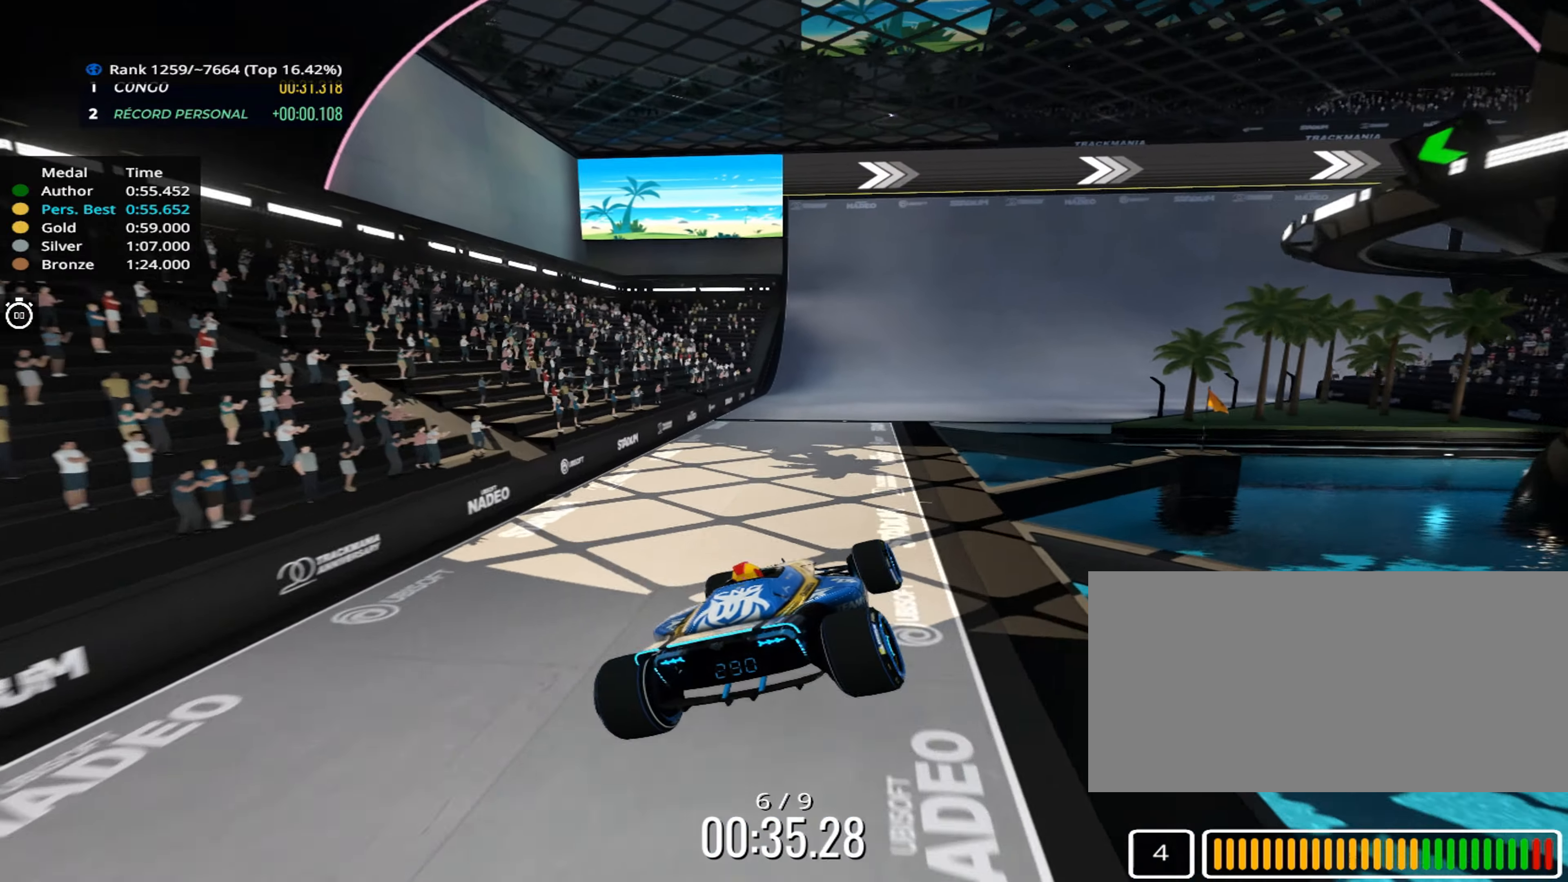
{"keys": ["right", "up"], "events": [[467, "right", "down"]]}
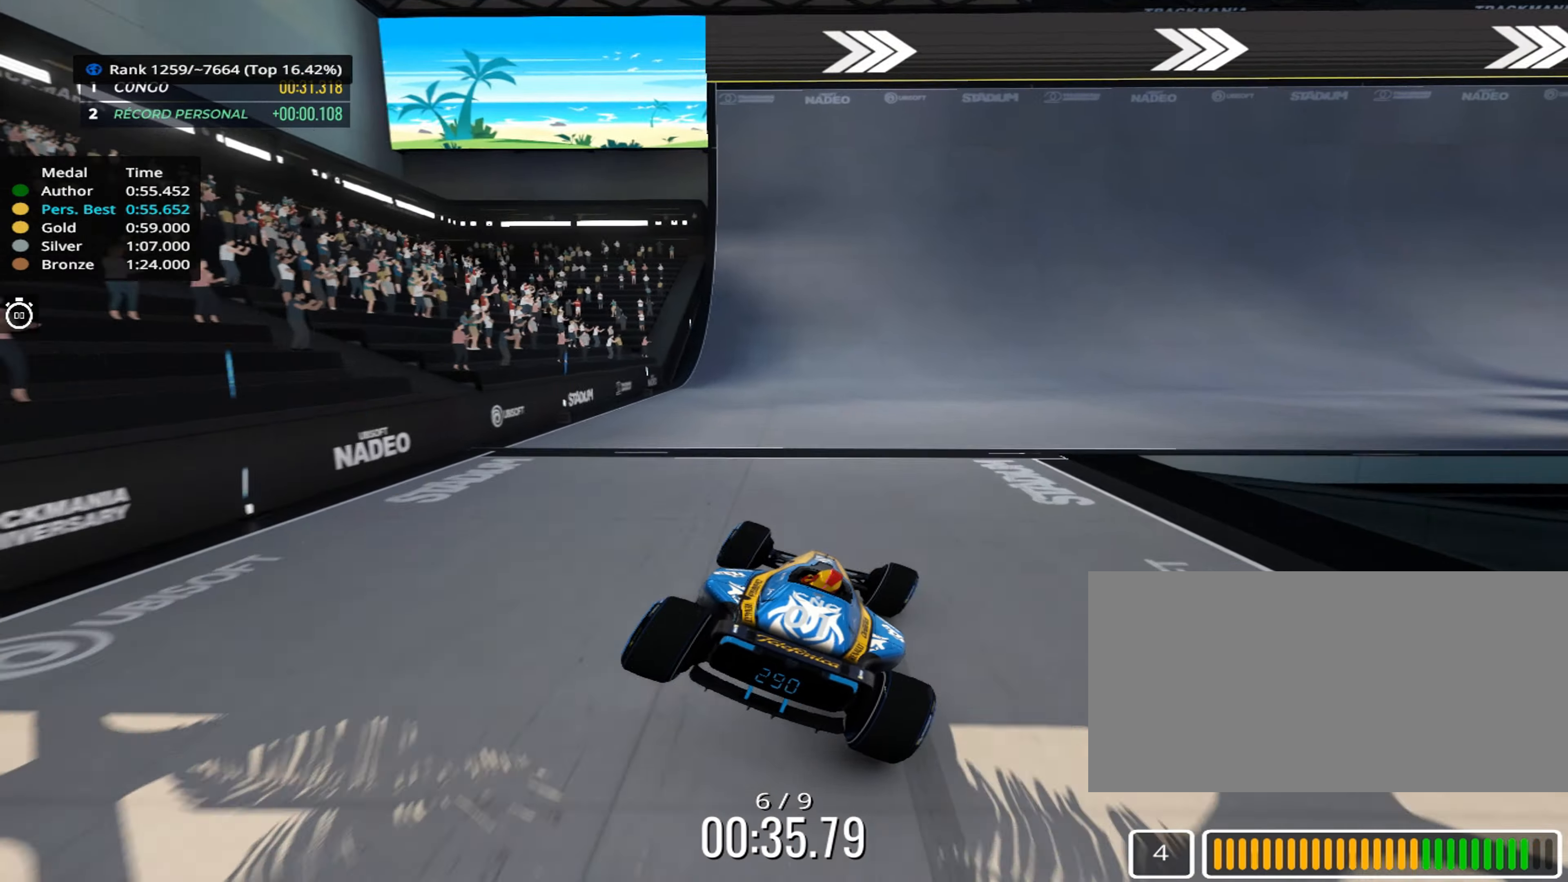
{"keys": ["right", "up"], "events": []}
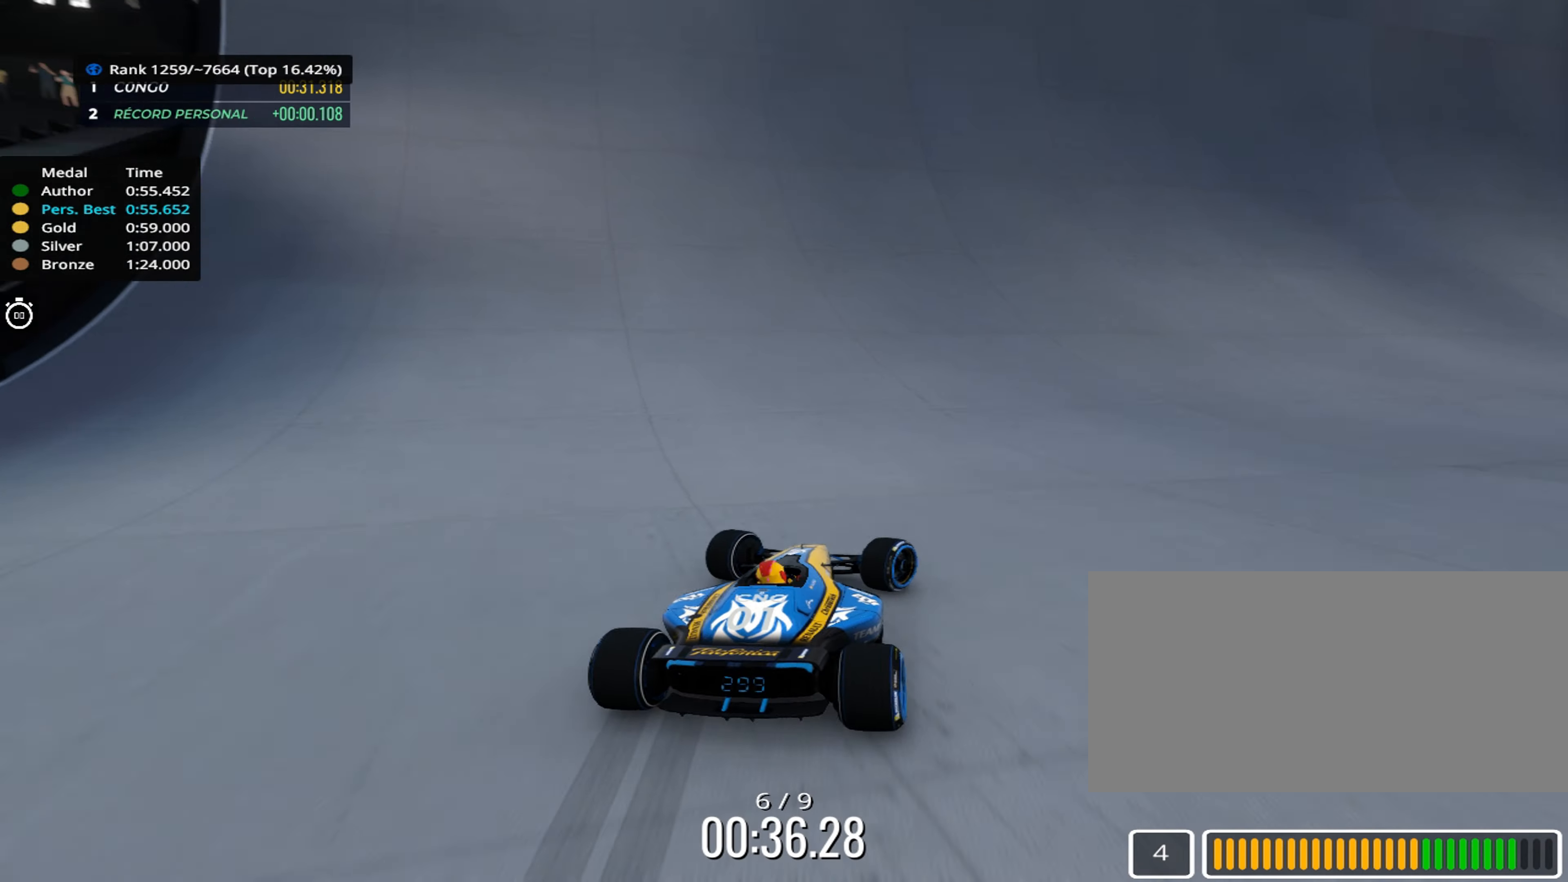
{"keys": ["right", "up"], "events": []}
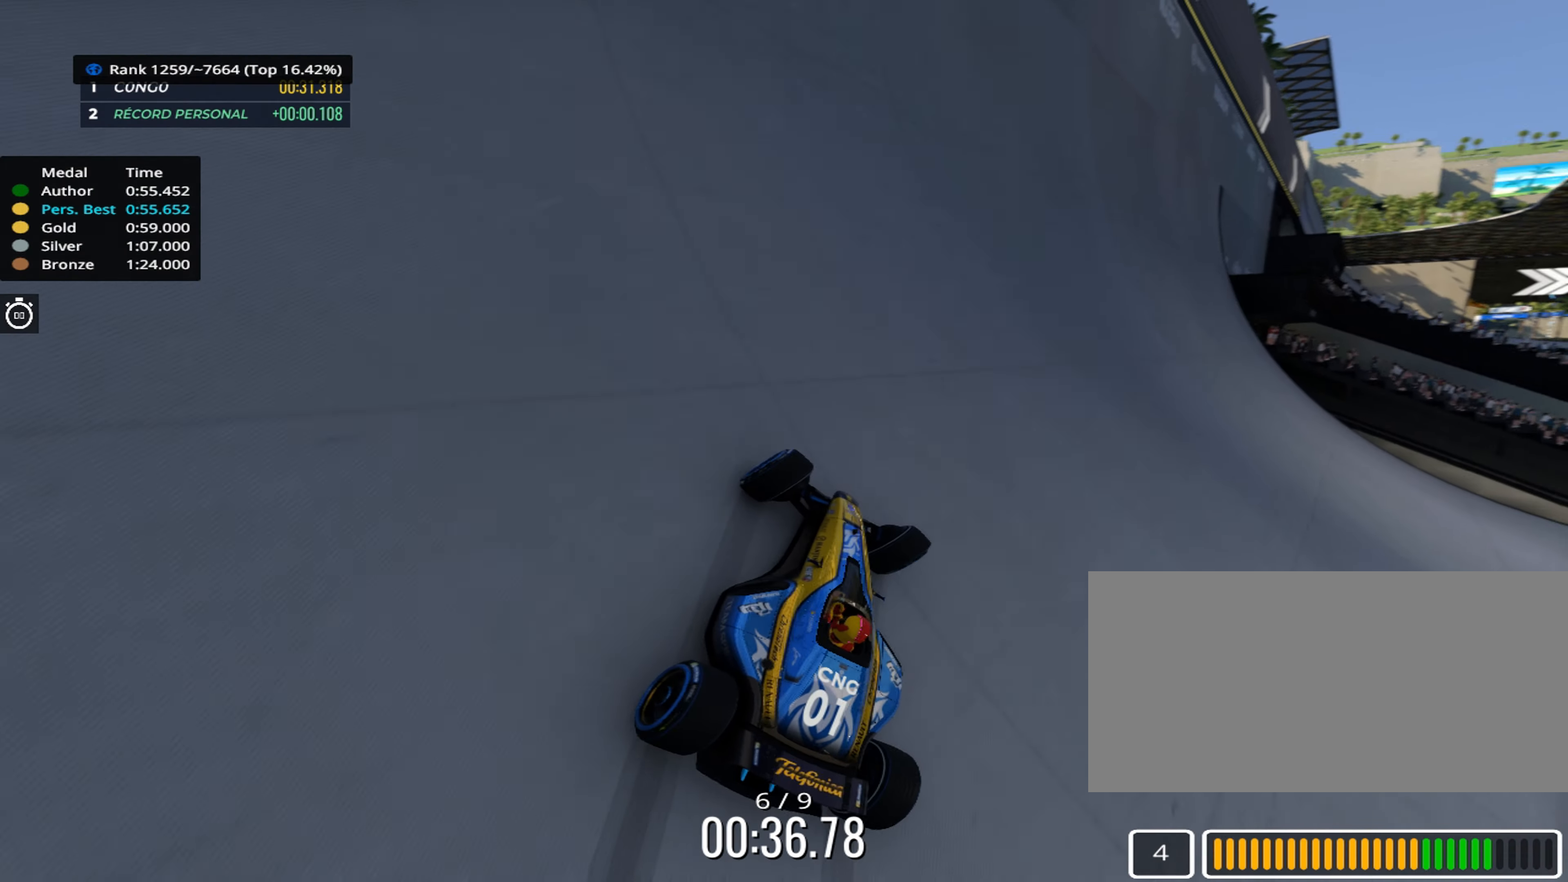
{"keys": ["up"], "events": [[317, "right", "up"]]}
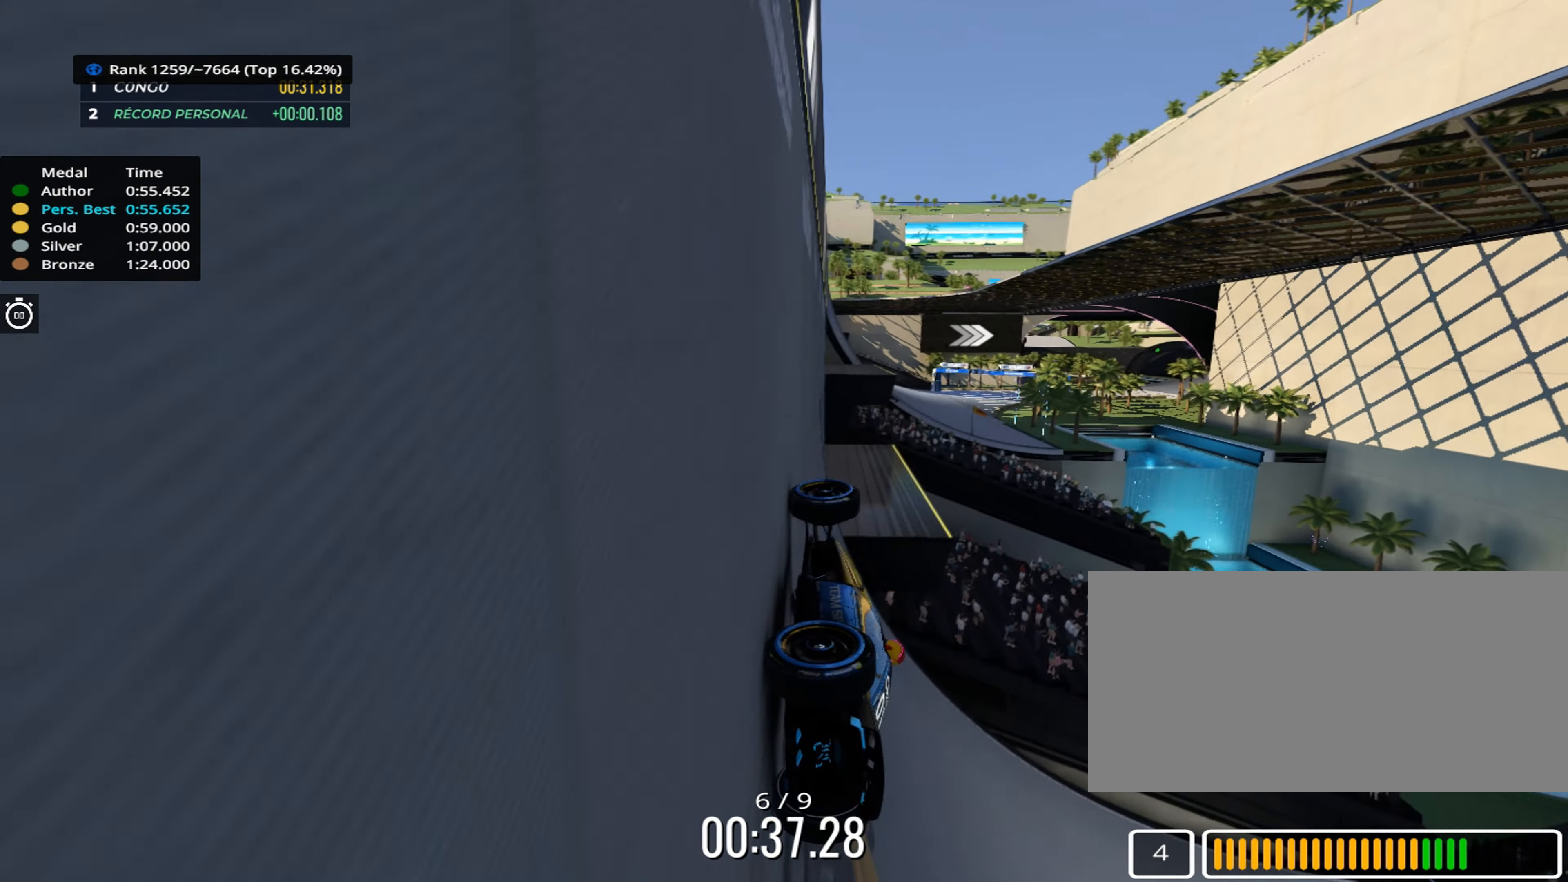
{"keys": ["right", "up"], "events": [[317, "right", "down"]]}
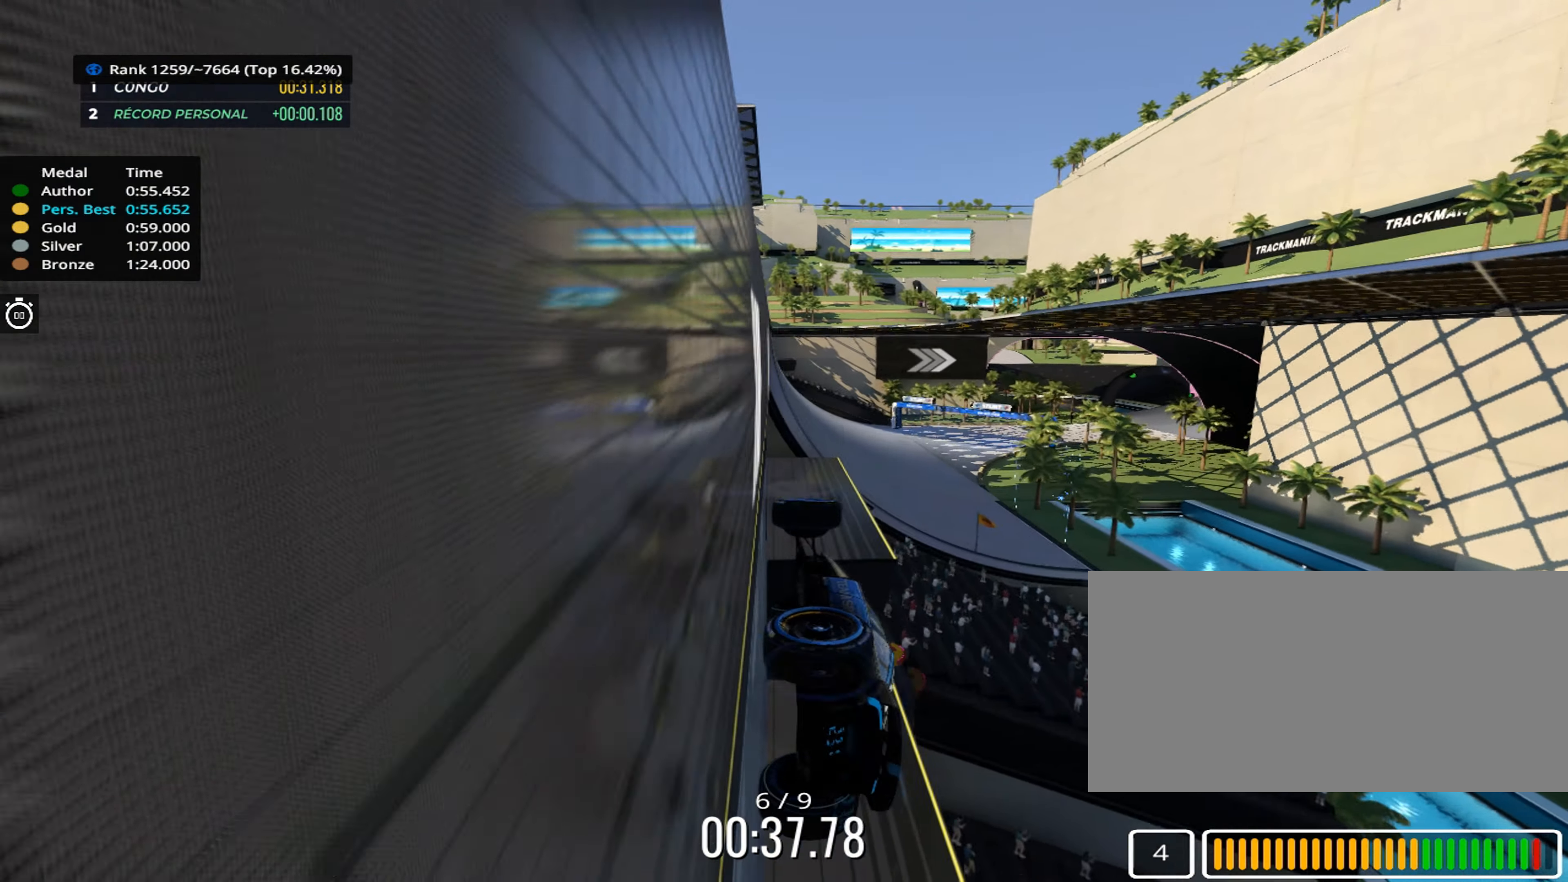
{"keys": ["right", "up"], "events": []}
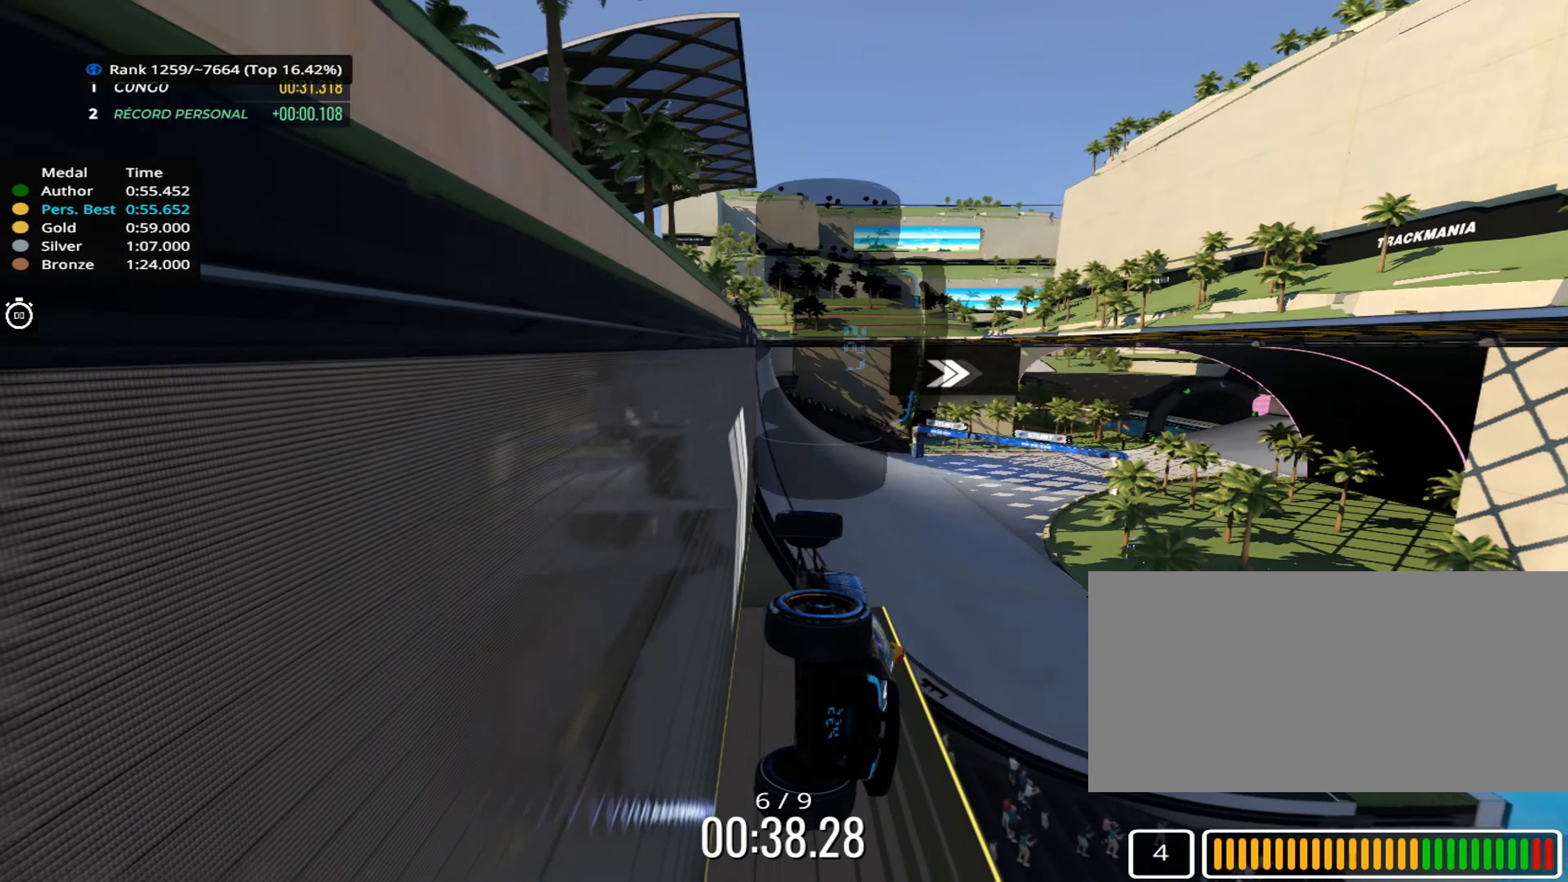
{"keys": ["right", "up"], "events": []}
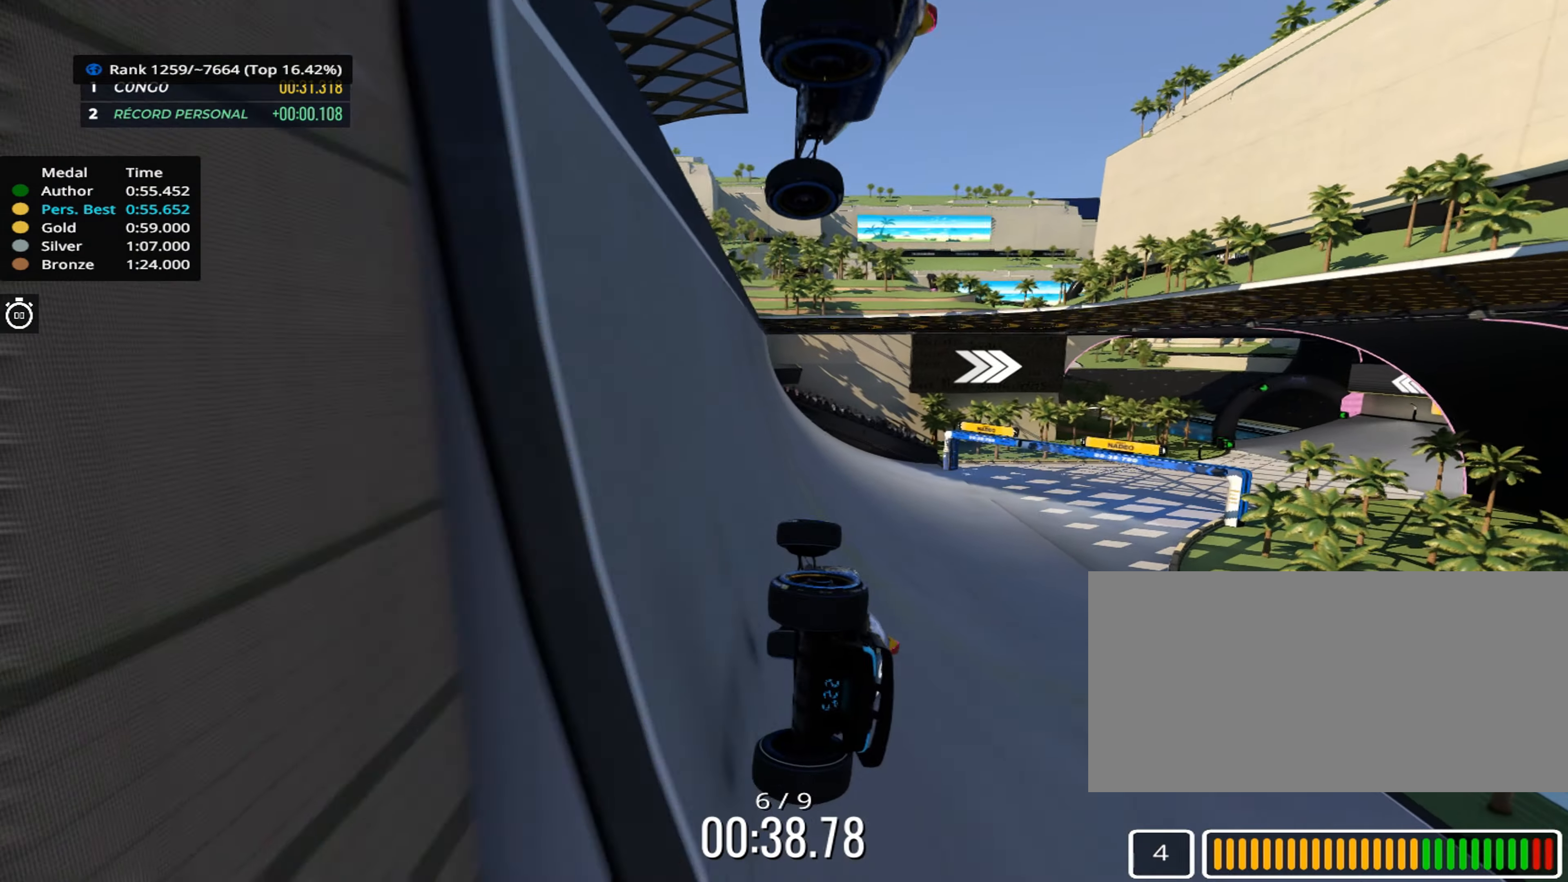
{"keys": ["right", "up"], "events": []}
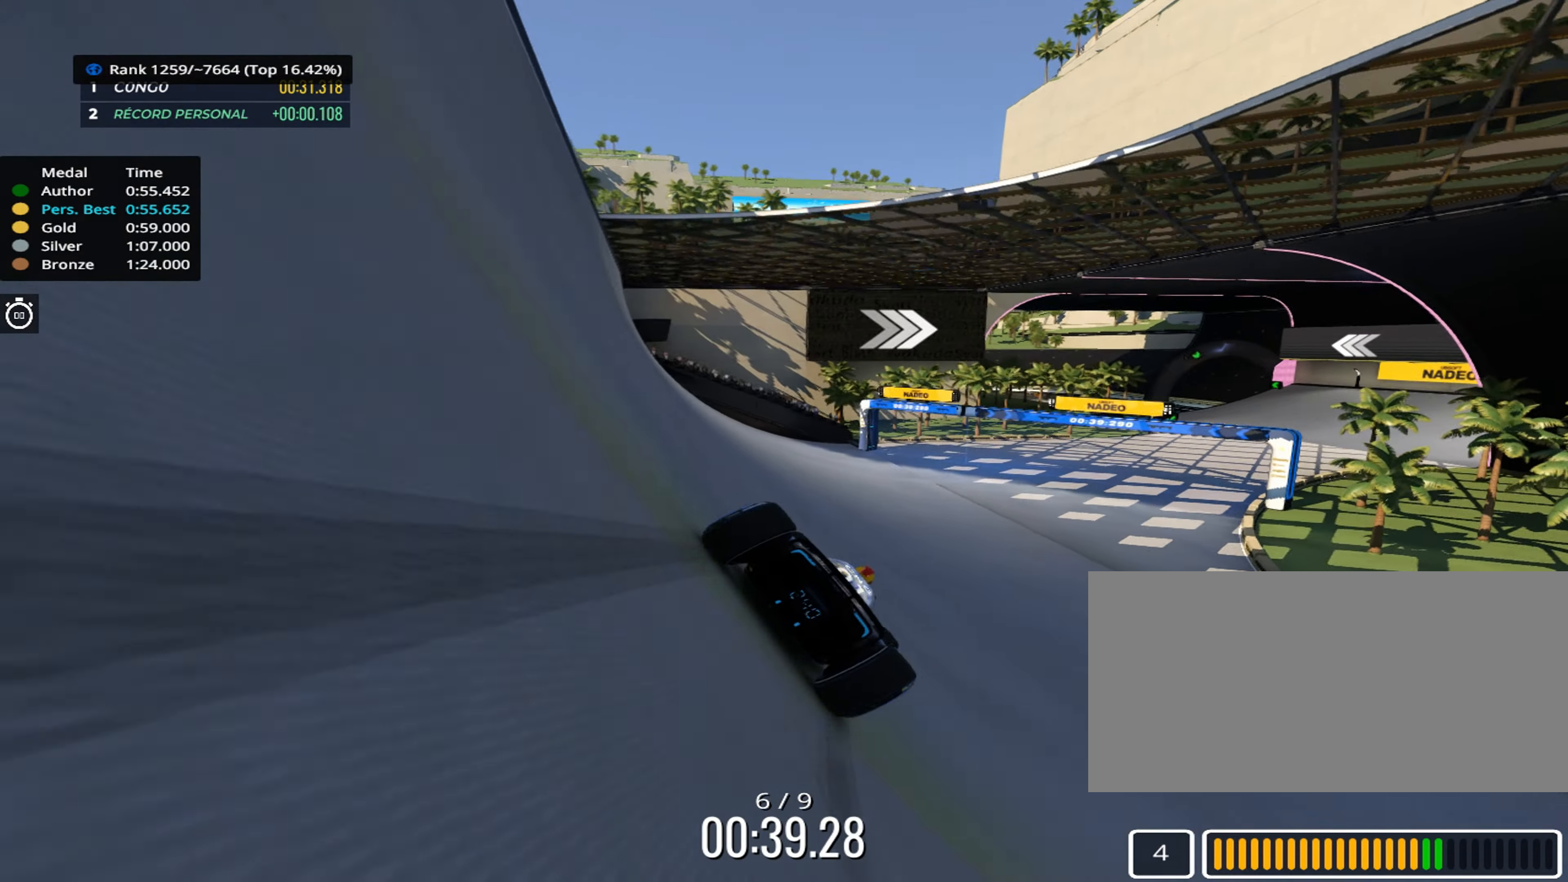
{"keys": ["up"], "events": [[200, "right", "up"]]}
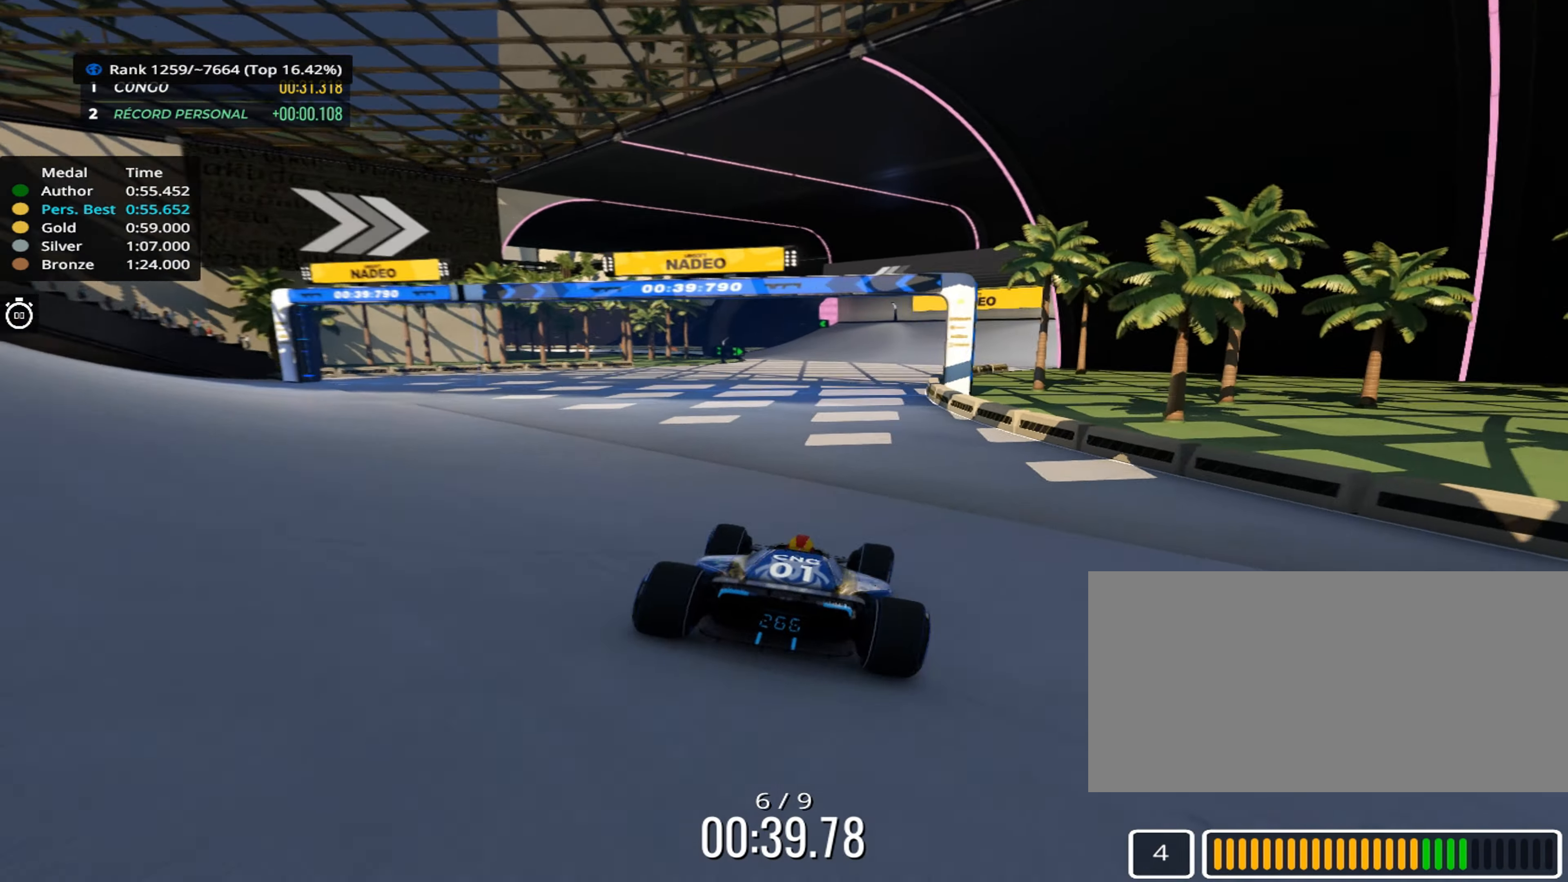
{"keys": ["up"], "events": [[100, "right", "down"], [267, "right", "up"]]}
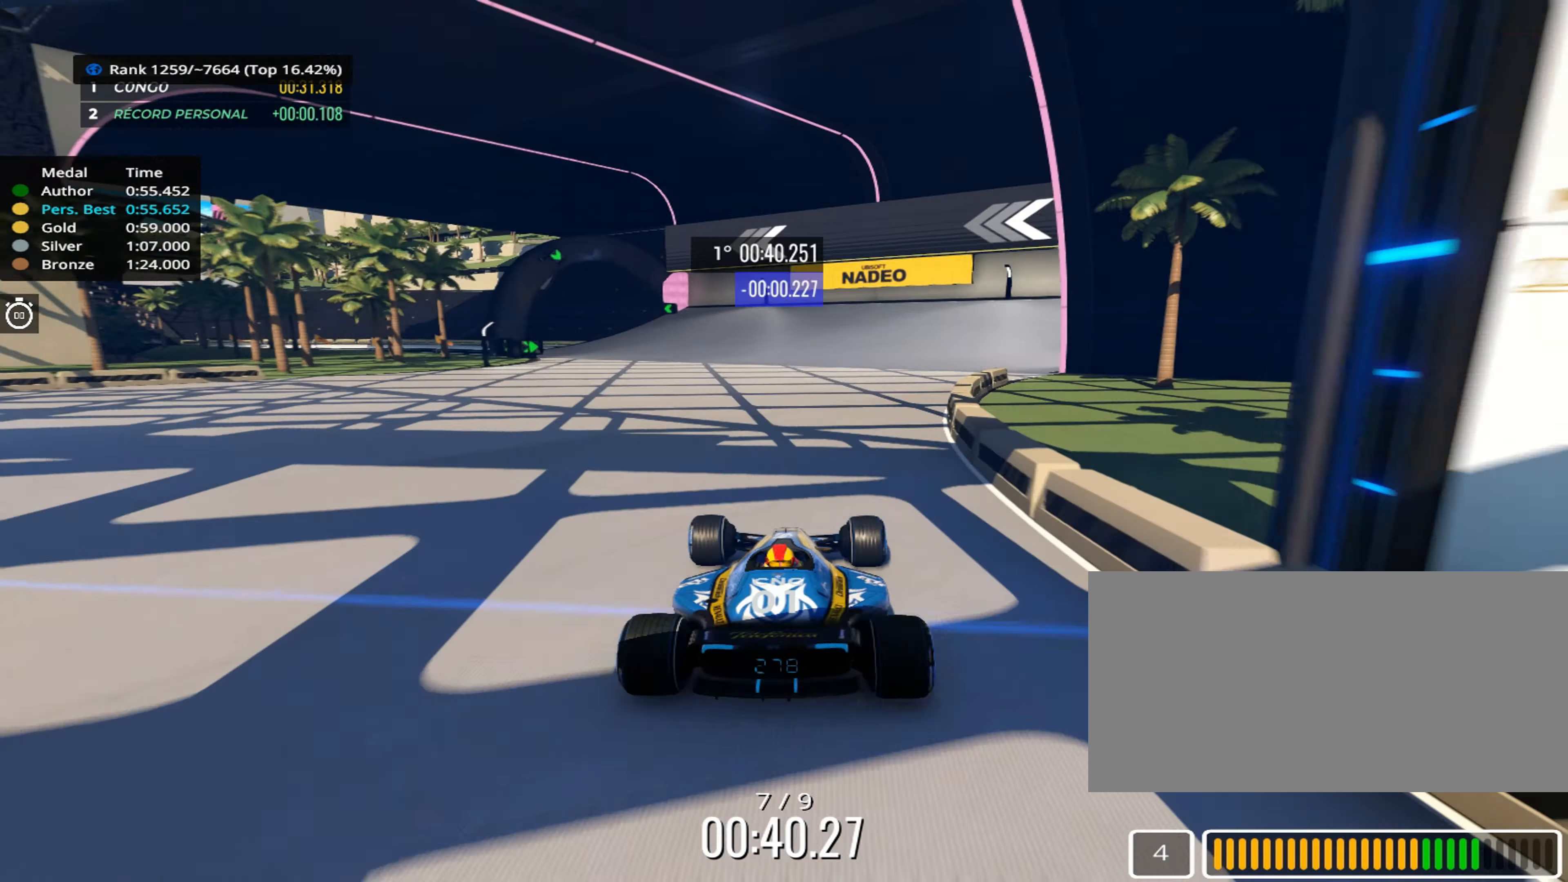
{"keys": ["left", "up"], "events": [[167, "left", "down"]]}
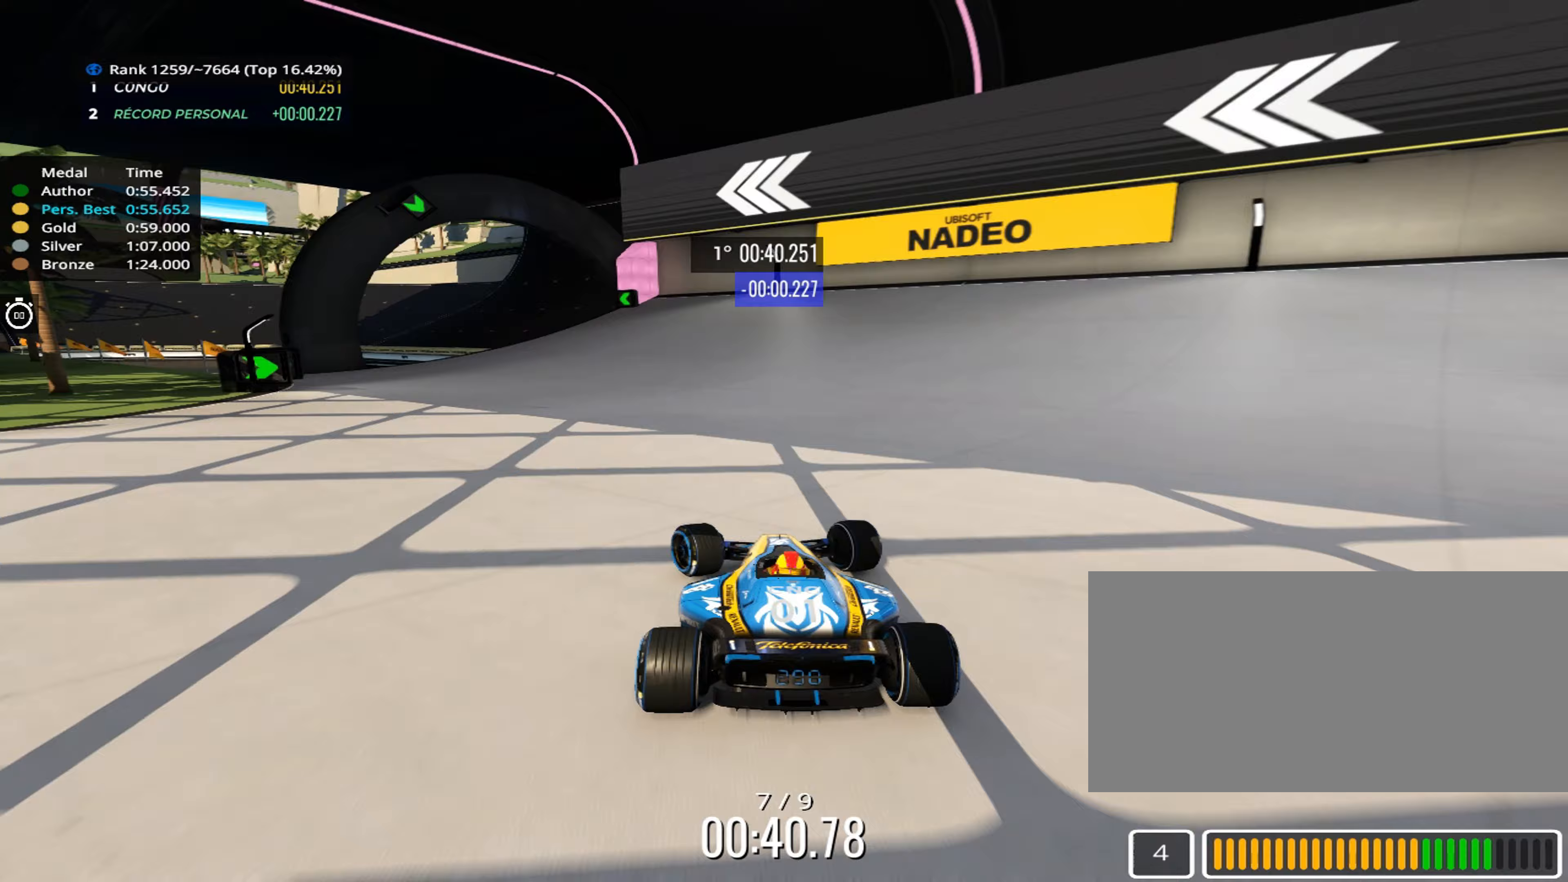
{"keys": ["up"], "events": [[33, "left", "up"], [100, "left", "down"], [283, "left", "up"], [367, "left", "down"], [467, "left", "up"]]}
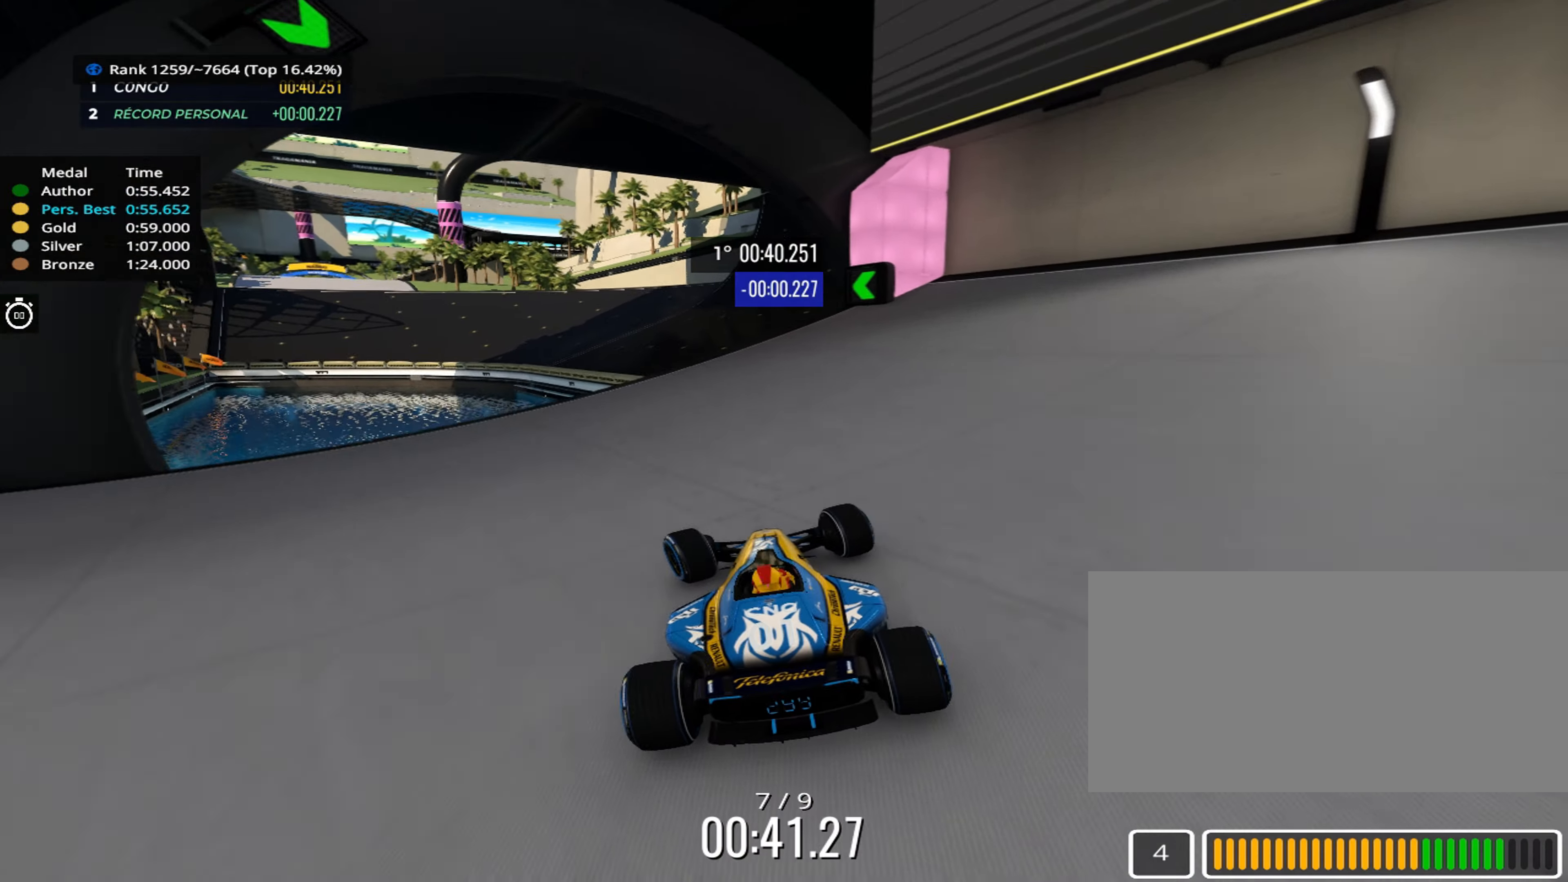
{"keys": ["up"], "events": [[50, "left", "down"], [150, "left", "up"]]}
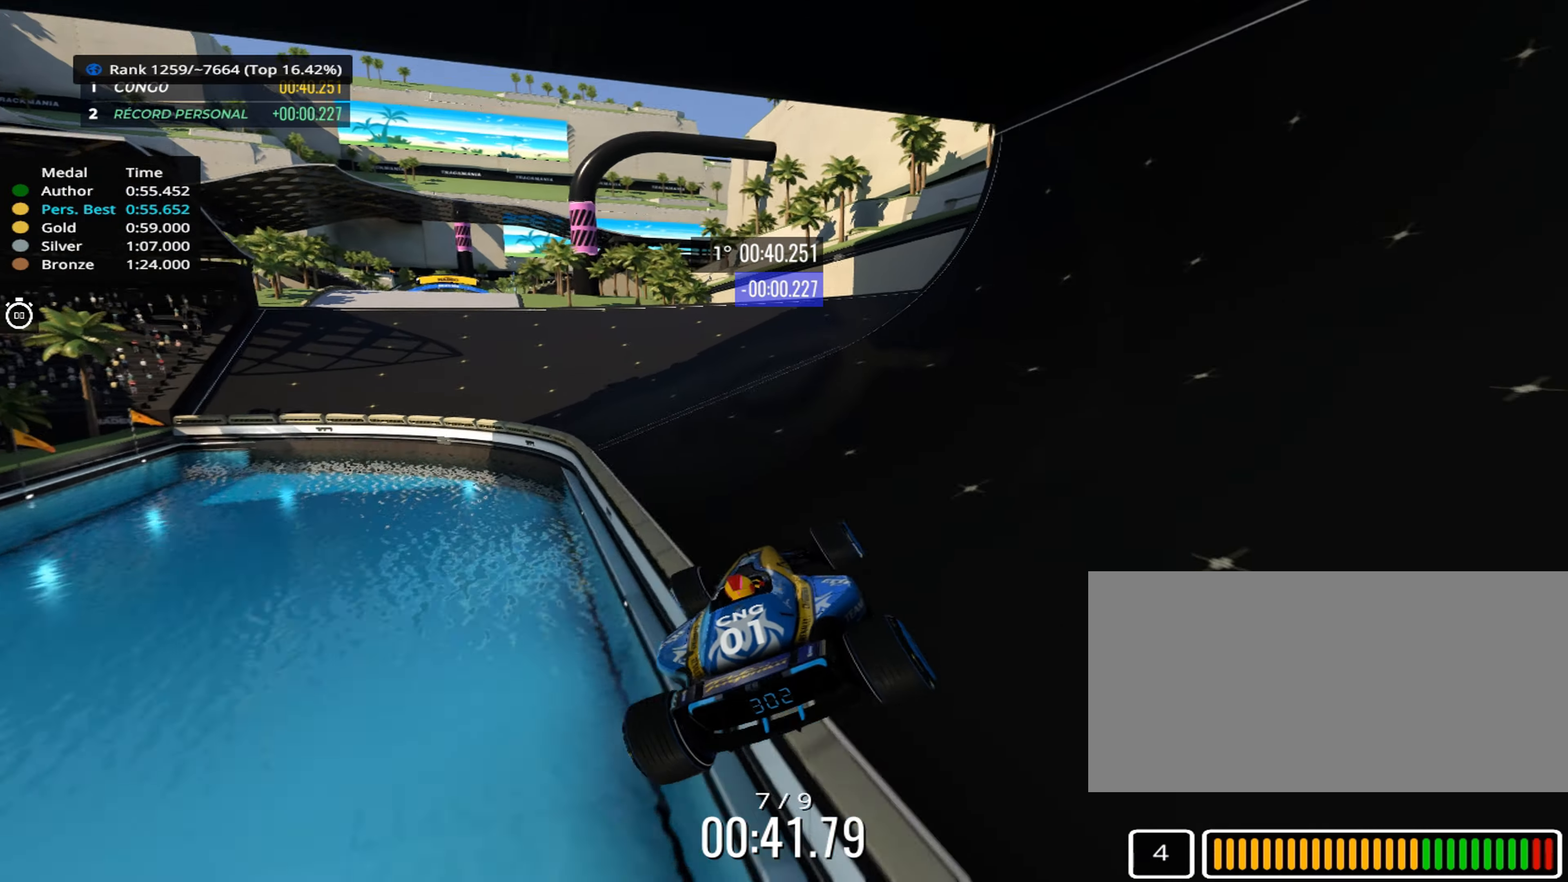
{"keys": ["left", "up"], "events": [[400, "left", "down"]]}
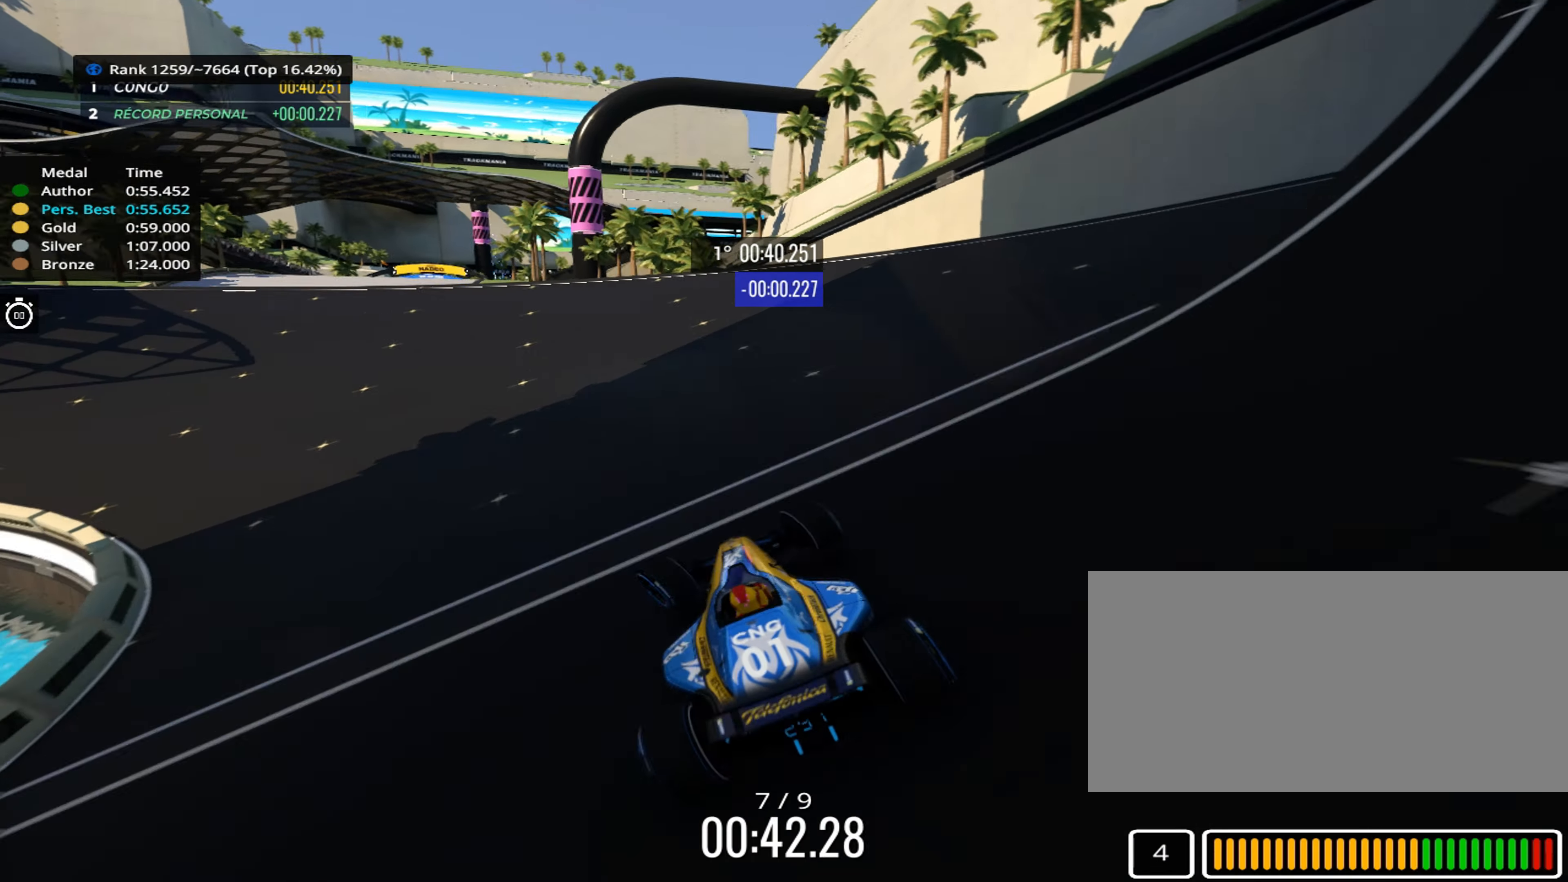
{"keys": ["right", "up"], "events": [[83, "left", "up"], [150, "left", "down"], [350, "left", "up"], [433, "right", "down"]]}
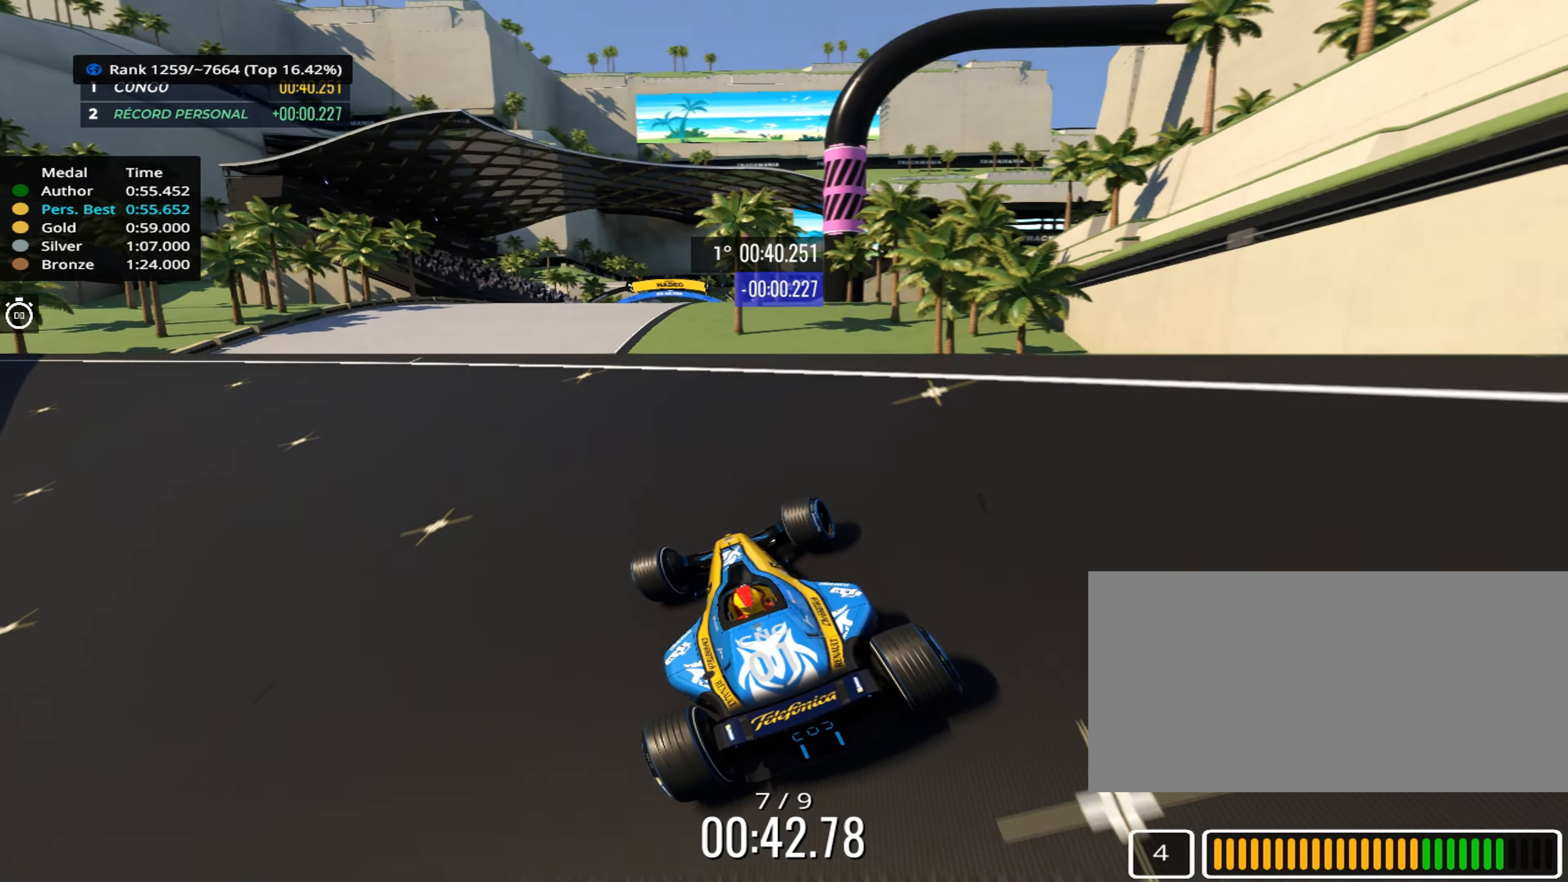
{"keys": ["up"], "events": [[50, "right", "up"]]}
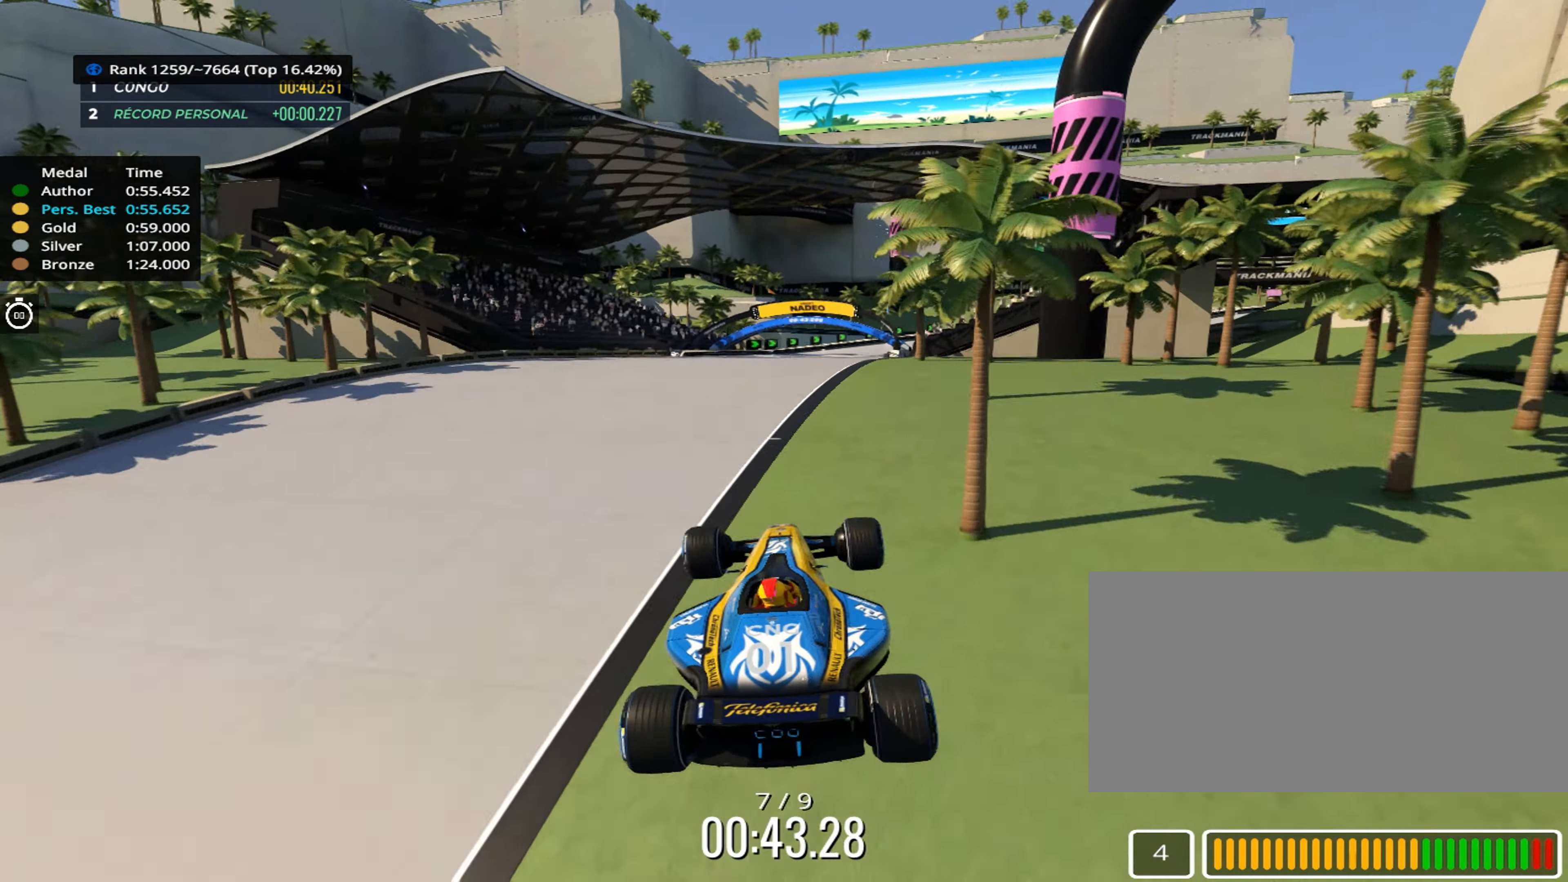
{"keys": ["up"], "events": [[17, "left", "down"], [350, "left", "up"]]}
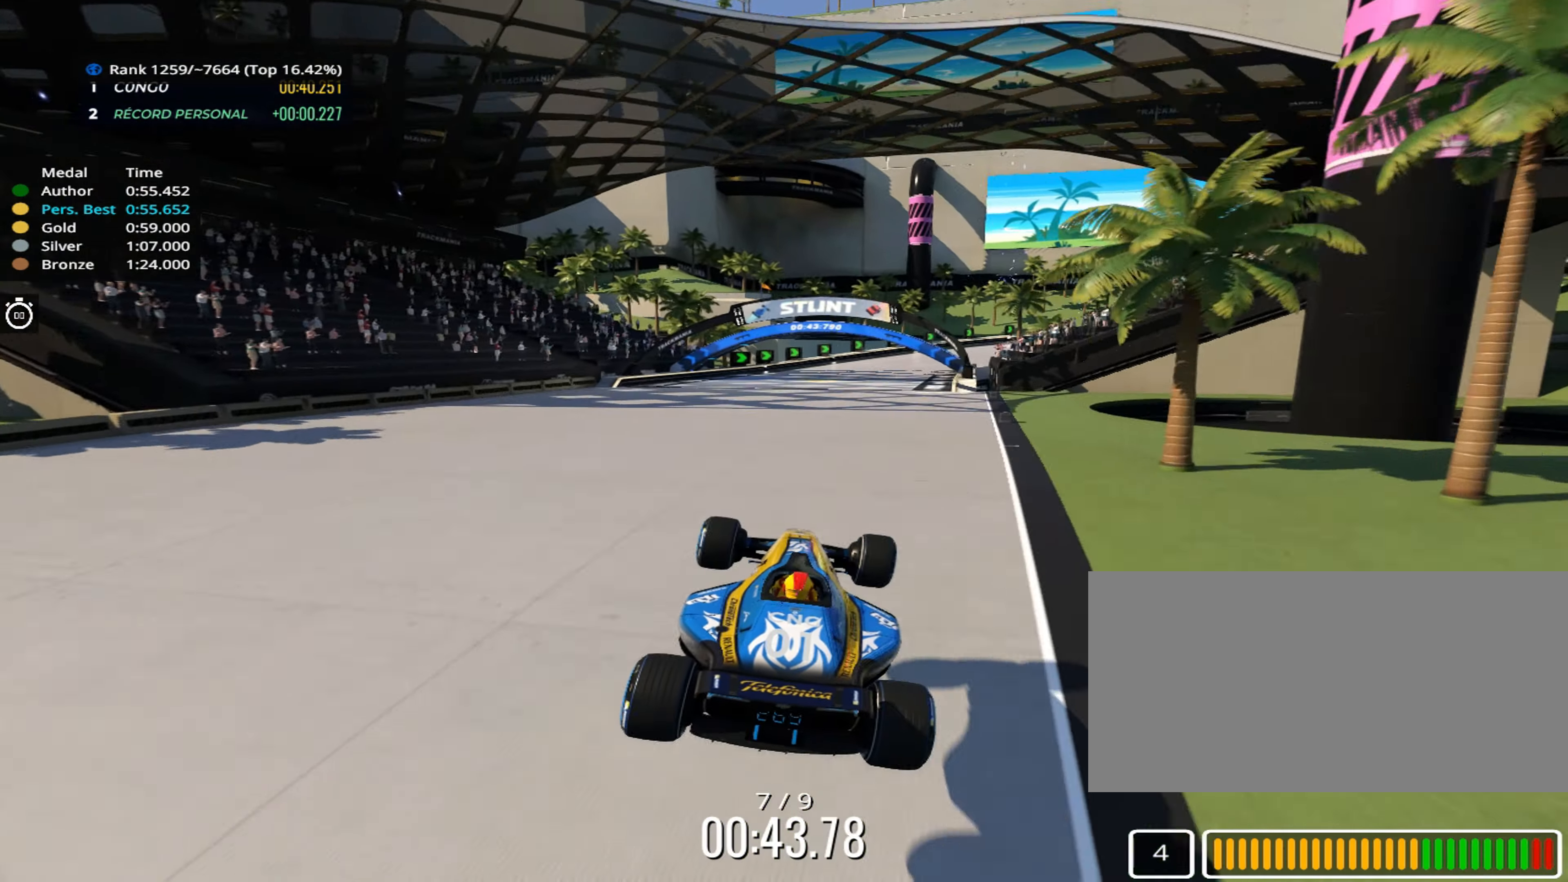
{"keys": ["right", "up"], "events": [[450, "right", "down"]]}
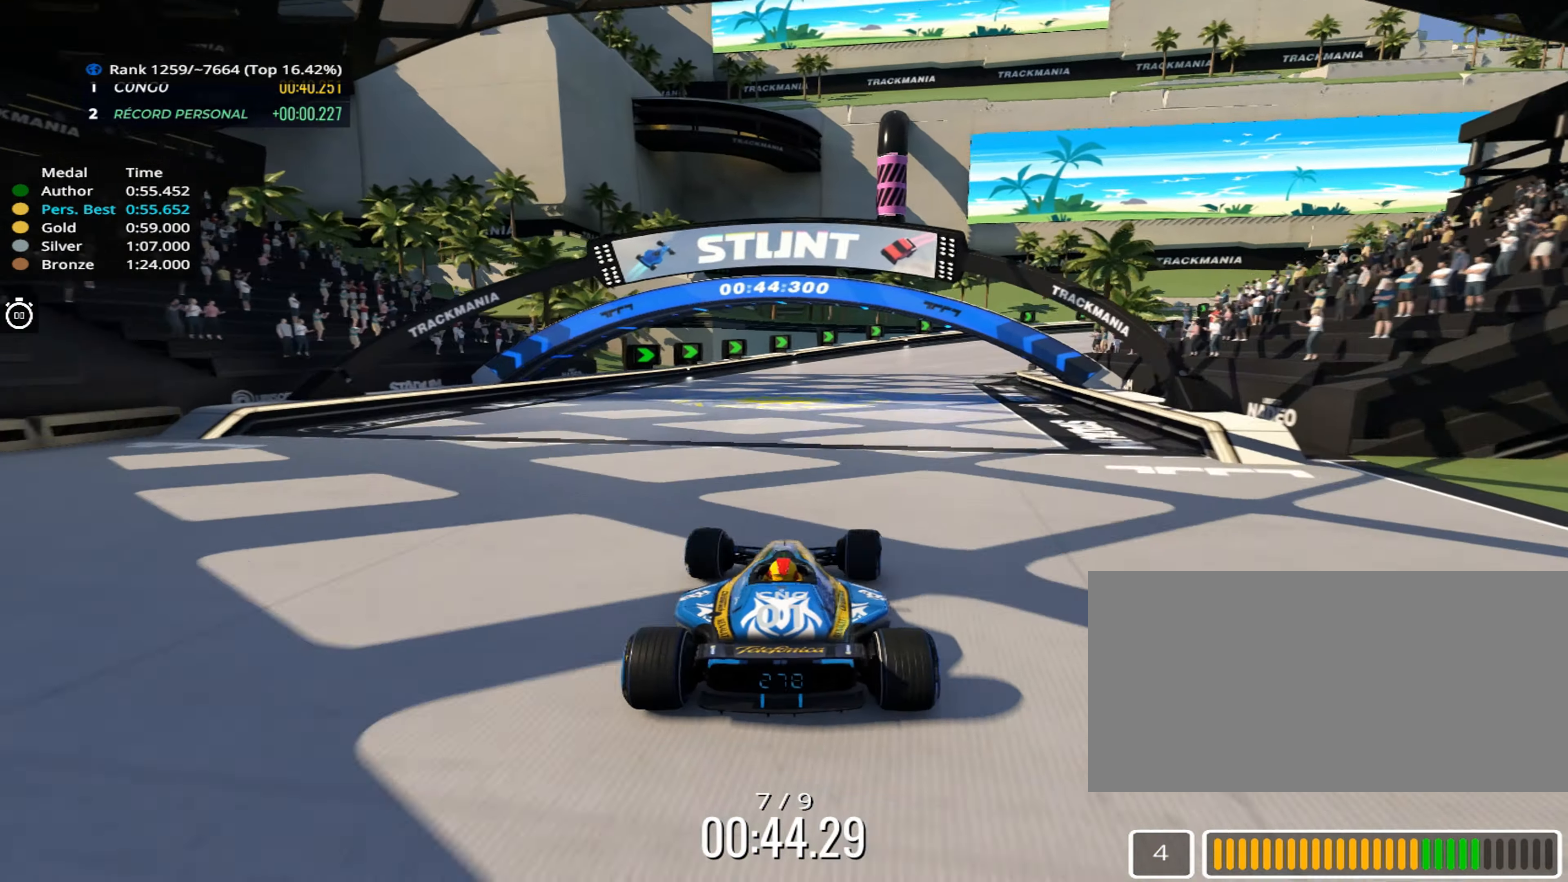
{"keys": ["right", "up"], "events": []}
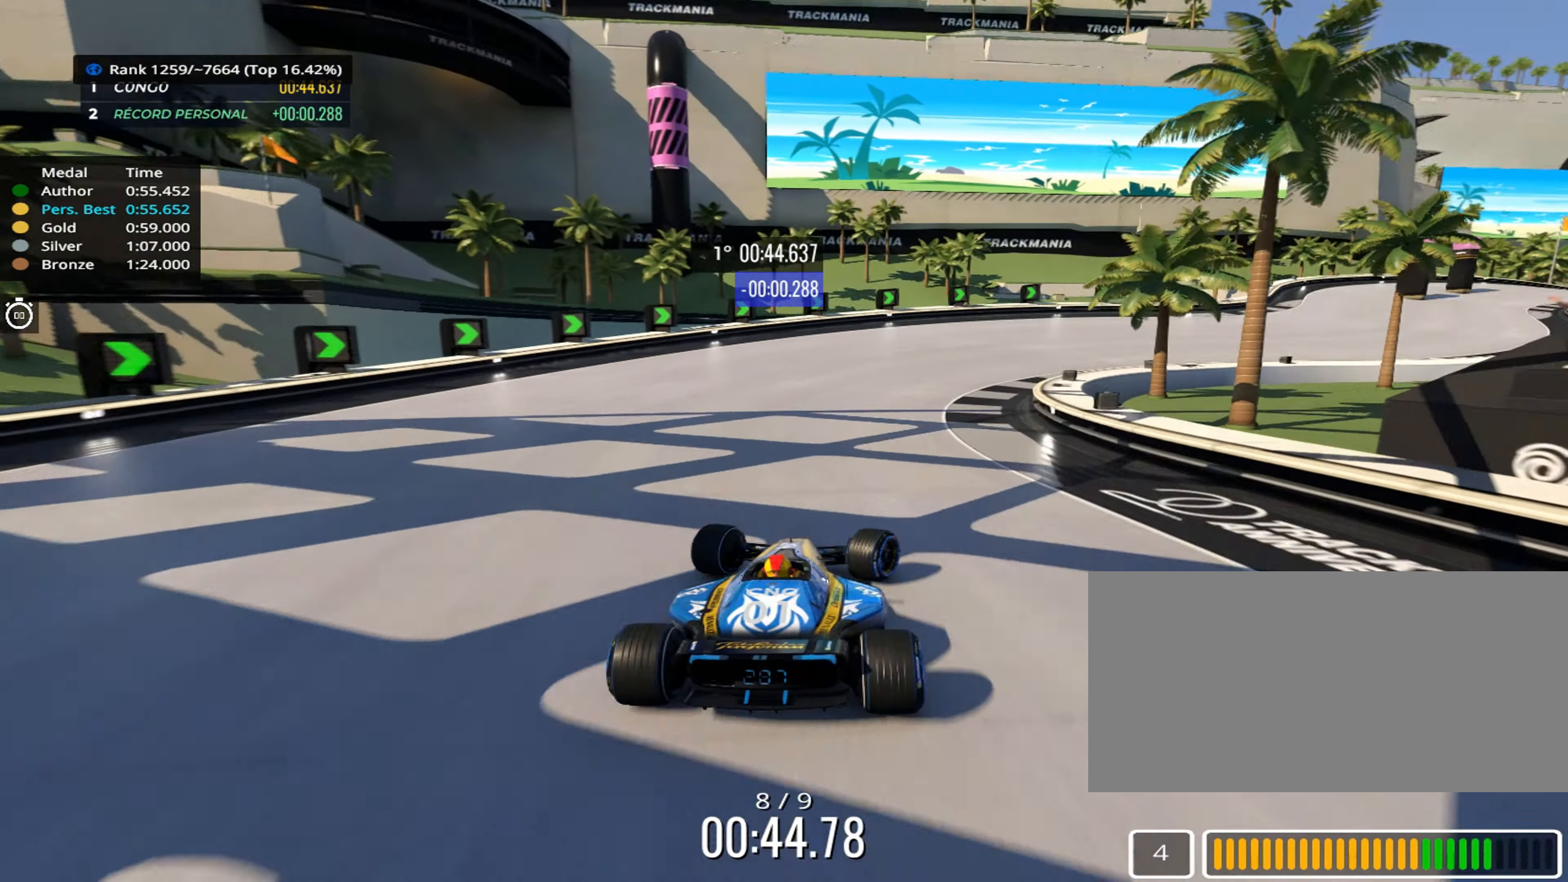
{"keys": ["right", "up"], "events": [[250, "up", "up"], [300, "up", "down"]]}
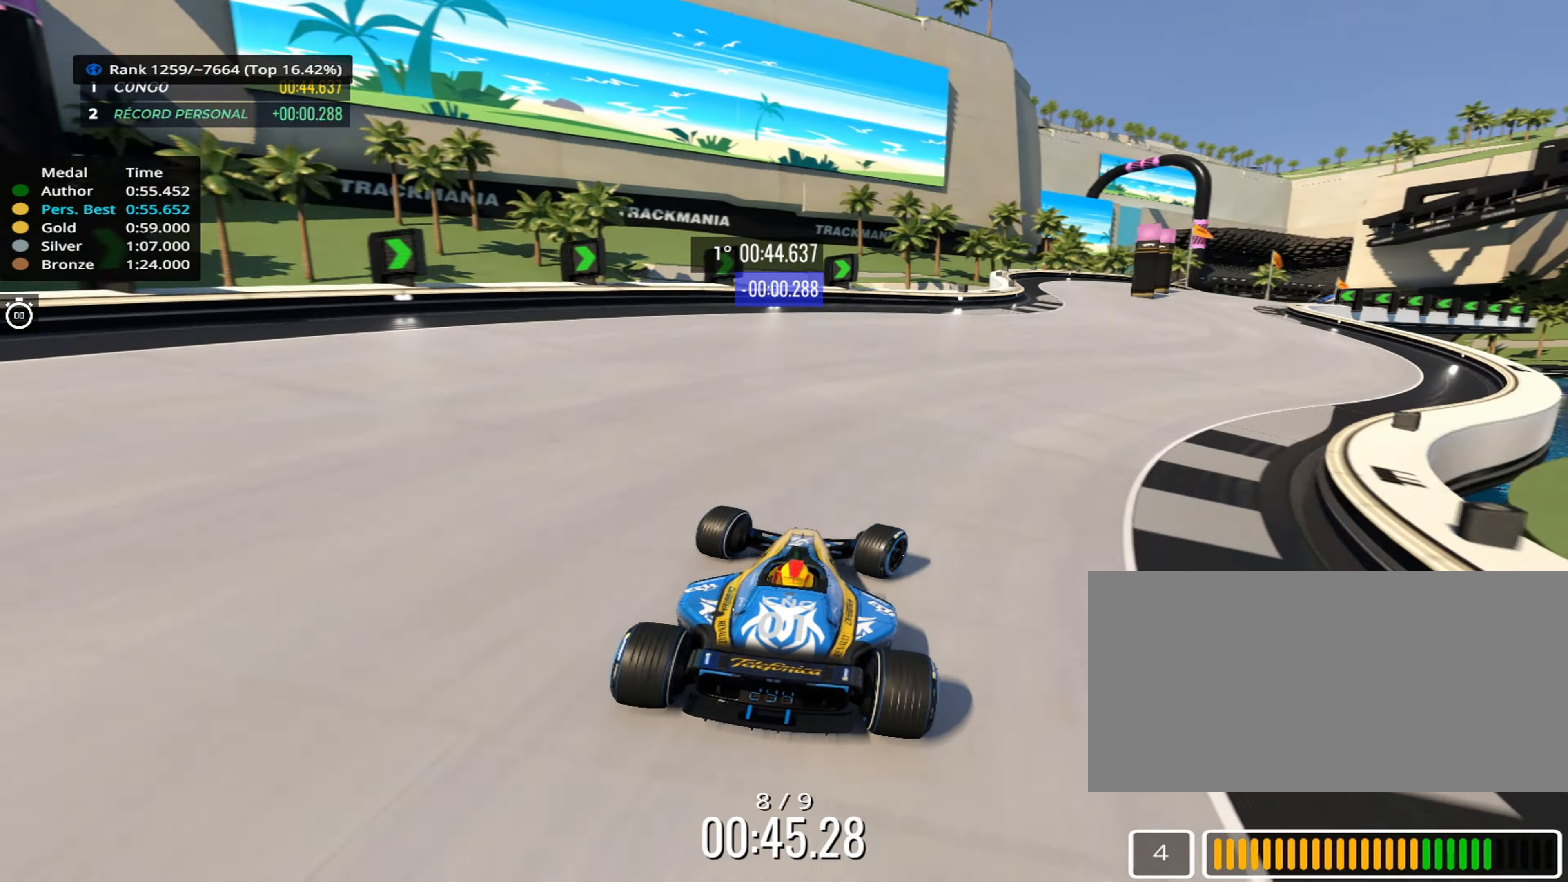
{"keys": ["right", "up"], "events": []}
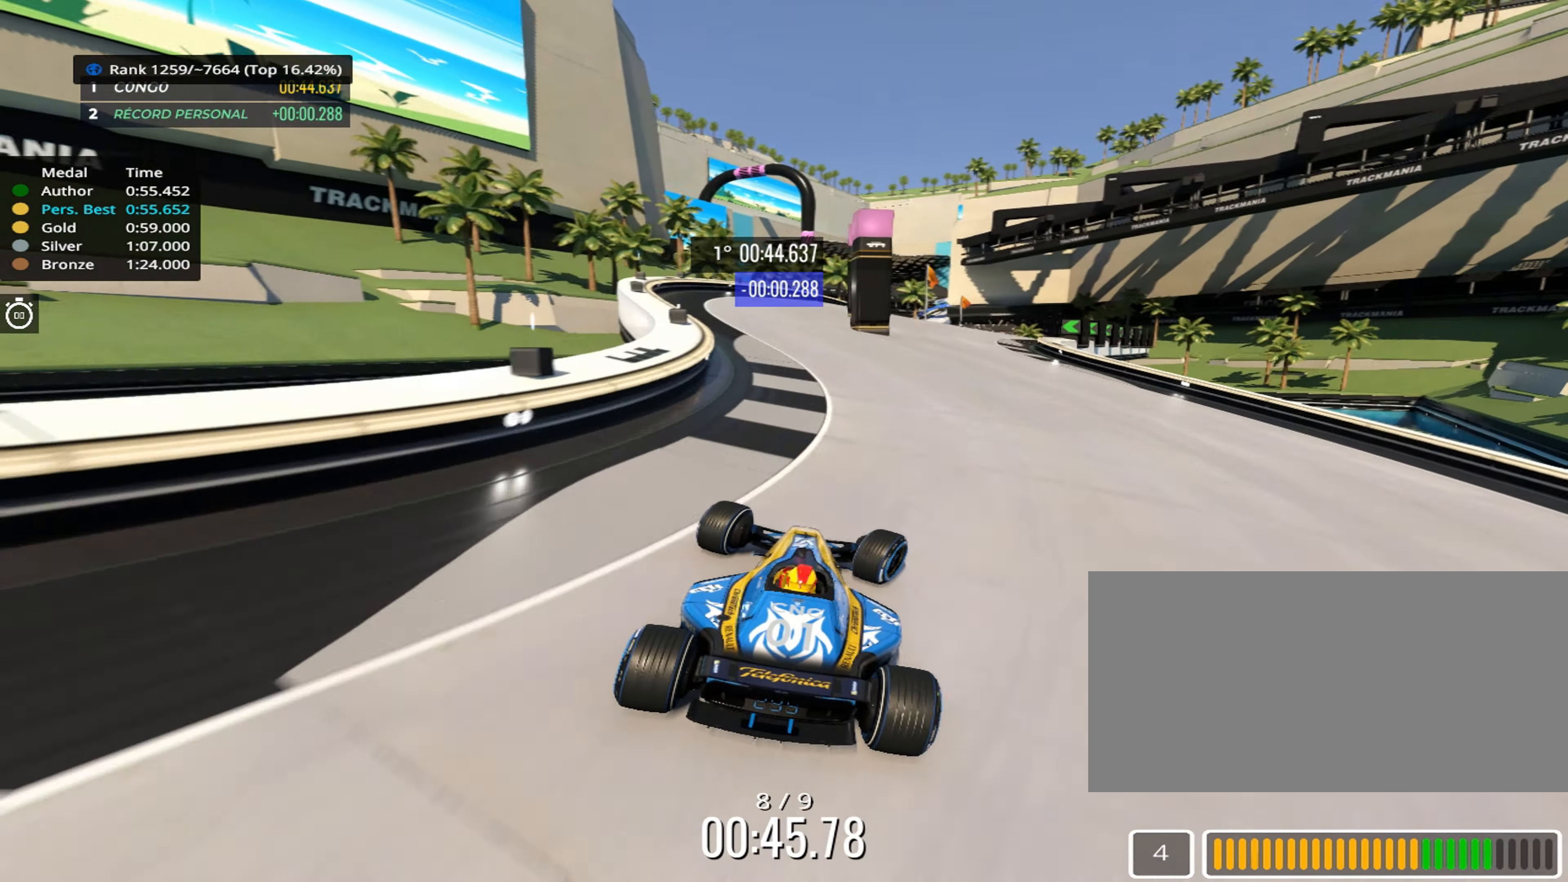
{"keys": ["up"], "events": [[83, "right", "up"], [133, "left", "down"], [283, "left", "up"], [367, "left", "down"], [483, "left", "up"]]}
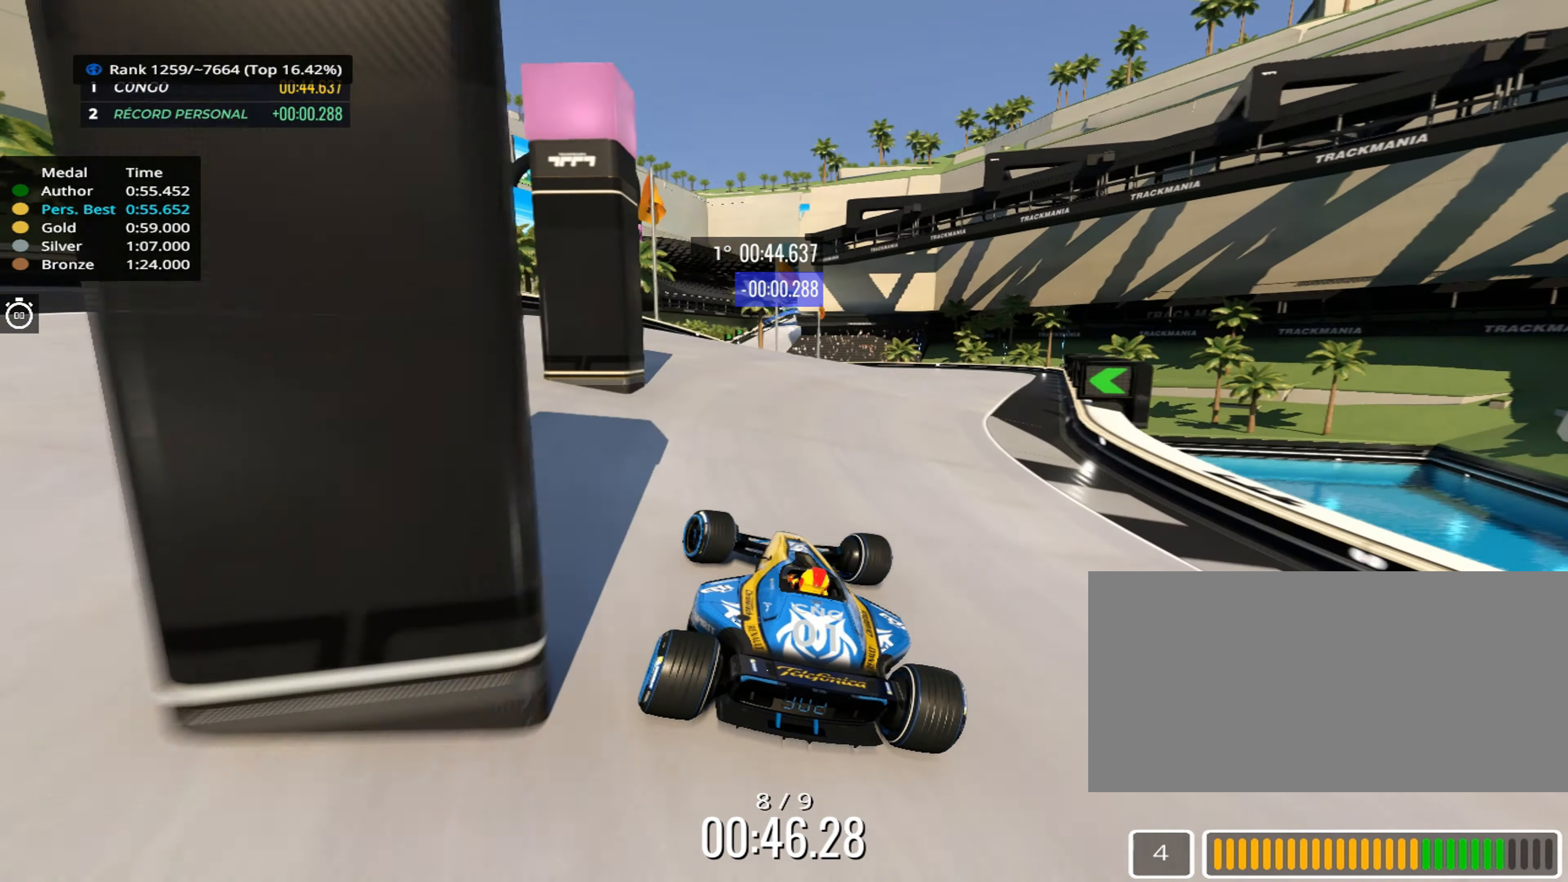
{"keys": ["up"], "events": [[300, "right", "down"], [350, "right", "up"]]}